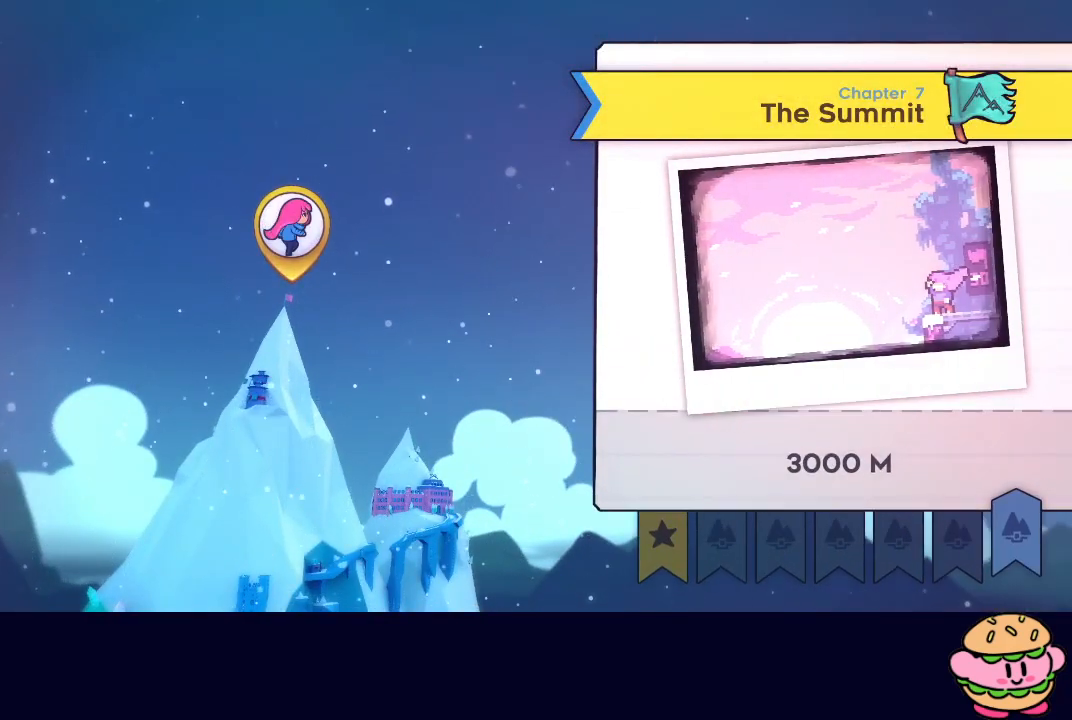
Gameplay with a controller (PlayStation layout); each line is a JSON object with the inputs held at the frame after it. "events" lists button and stick changes between this image and that frame as [ms after this image, input, new state], when the widget could be followed in between. Not read: L3 R3.
{"buttons": [], "left_stick": "center", "right_stick": "center", "events": [[383, "DPAD_RIGHT", "down"], [450, "DPAD_RIGHT", "up"]]}
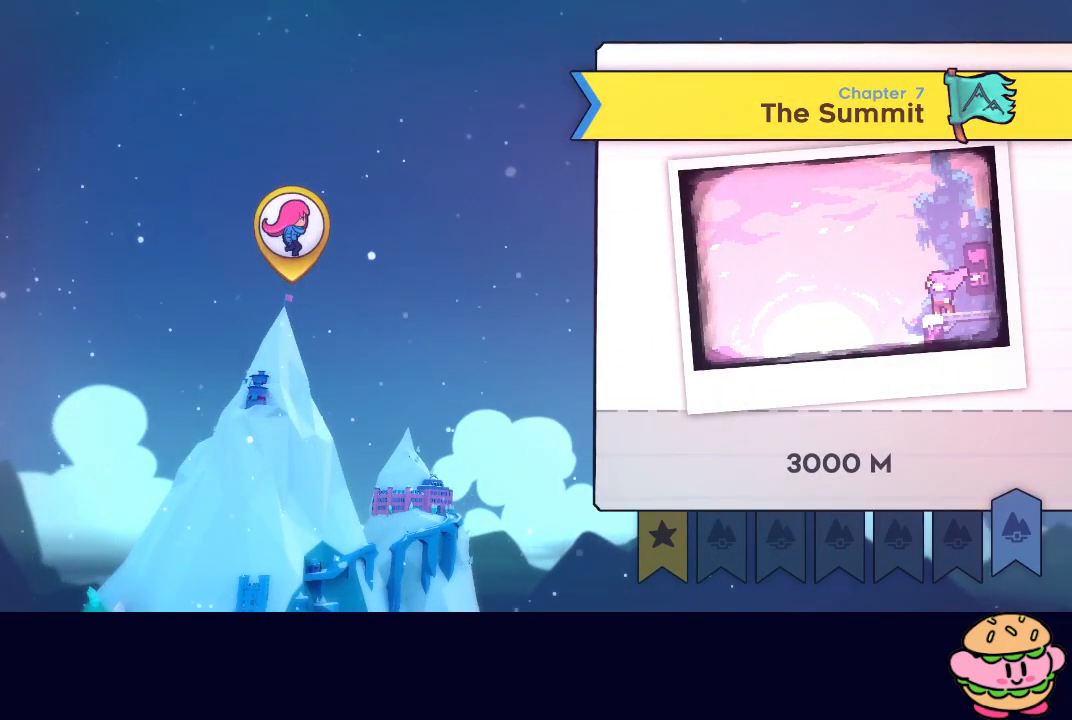
{"buttons": [], "left_stick": "center", "right_stick": "center", "events": [[133, "DPAD_LEFT", "down"], [200, "DPAD_LEFT", "up"], [250, "DPAD_LEFT", "down"], [333, "DPAD_LEFT", "up"], [400, "DPAD_LEFT", "down"], [500, "DPAD_LEFT", "up"]]}
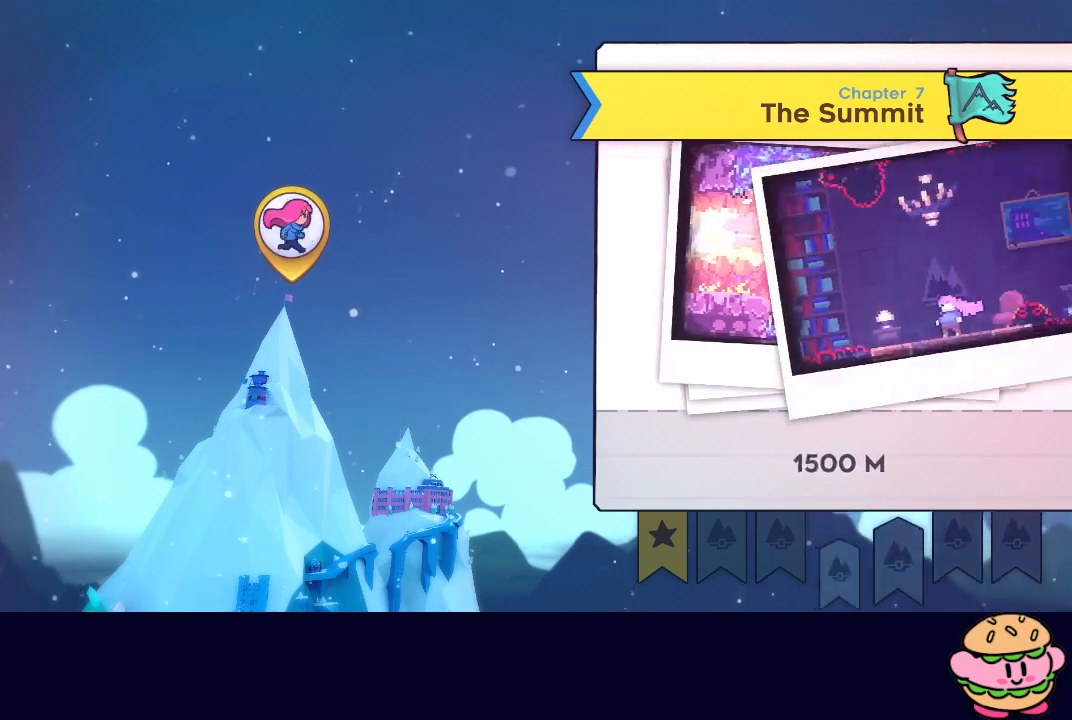
{"buttons": [], "left_stick": "center", "right_stick": "center", "events": [[50, "DPAD_LEFT", "down"], [133, "DPAD_LEFT", "up"], [333, "DPAD_RIGHT", "down"], [483, "DPAD_RIGHT", "up"]]}
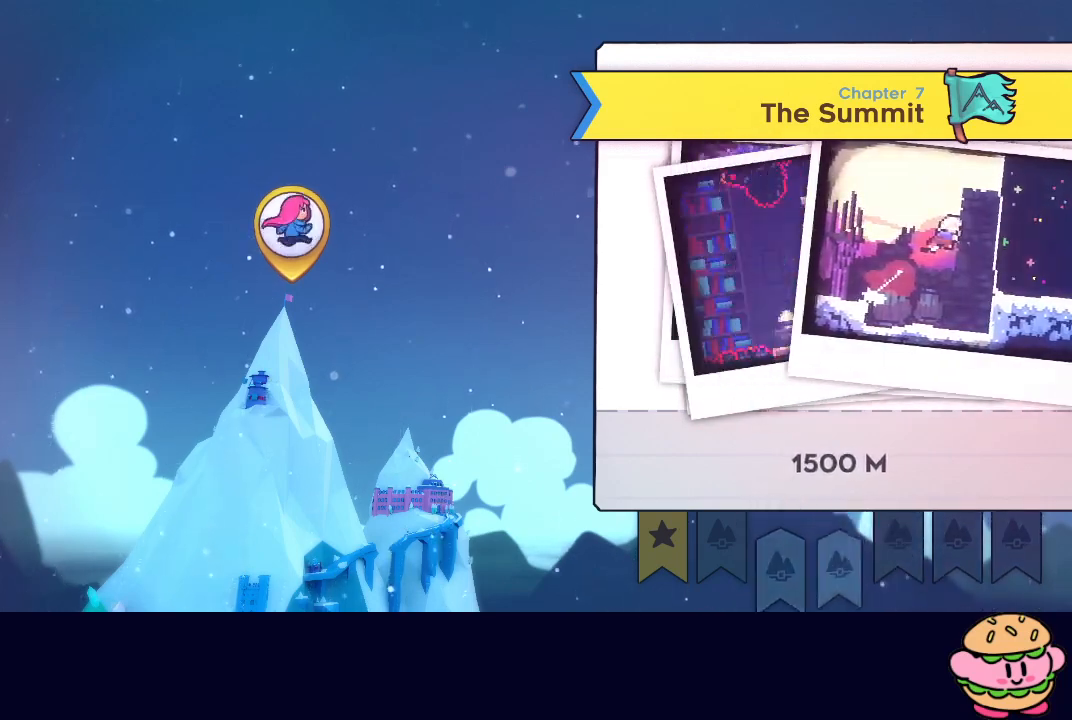
{"buttons": [], "left_stick": "center", "right_stick": "center", "events": [[233, "CIRCLE", "down"], [317, "CIRCLE", "up"], [383, "CIRCLE", "down"], [450, "CIRCLE", "up"]]}
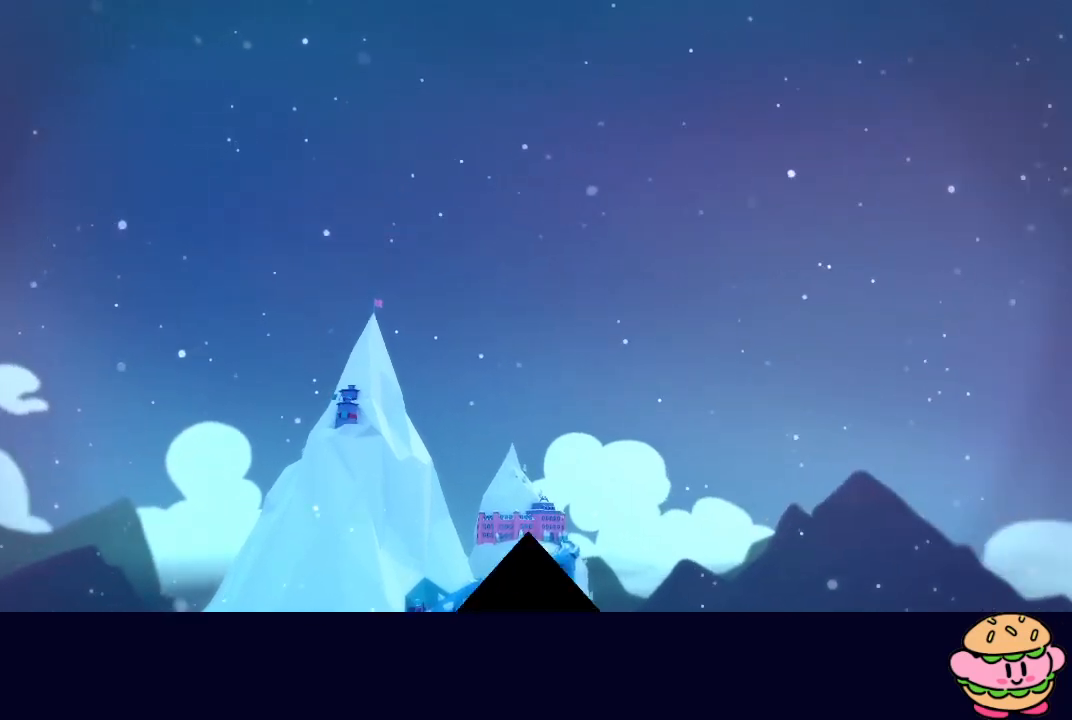
{"buttons": [], "left_stick": "center", "right_stick": "center", "events": [[33, "CIRCLE", "down"], [83, "CIRCLE", "up"], [150, "CIRCLE", "down"], [250, "CIRCLE", "up"]]}
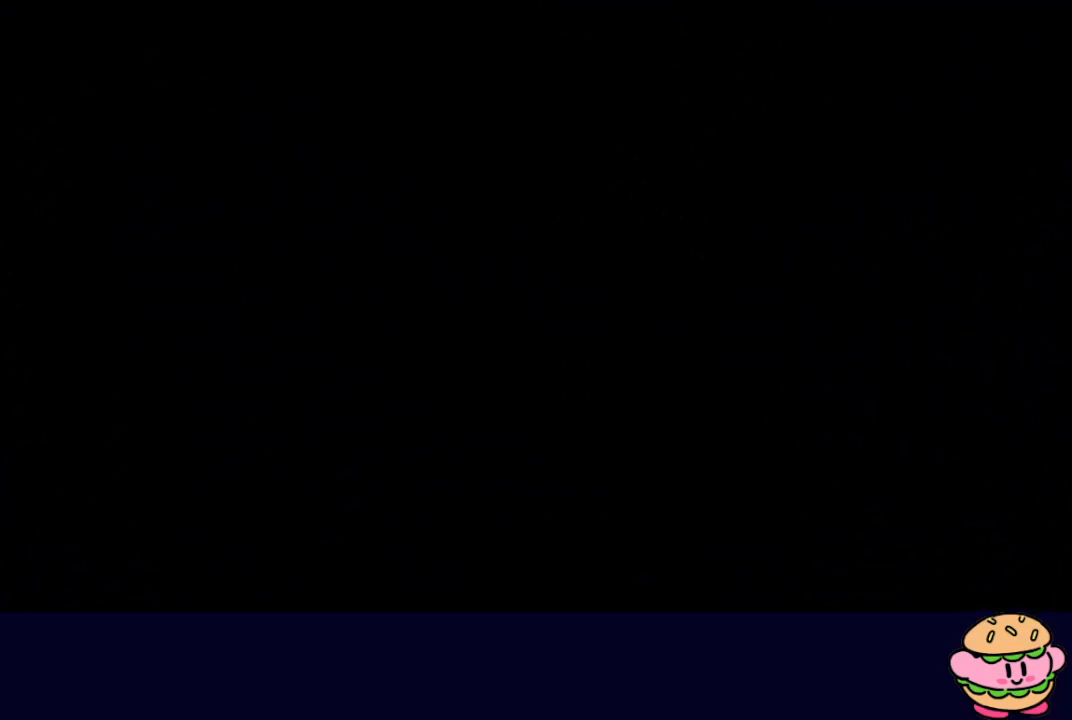
{"buttons": ["DPAD_UP", "DPAD_LEFT"], "left_stick": "center", "right_stick": "center", "events": [[17, "DPAD_LEFT", "down"], [33, "DPAD_UP", "down"]]}
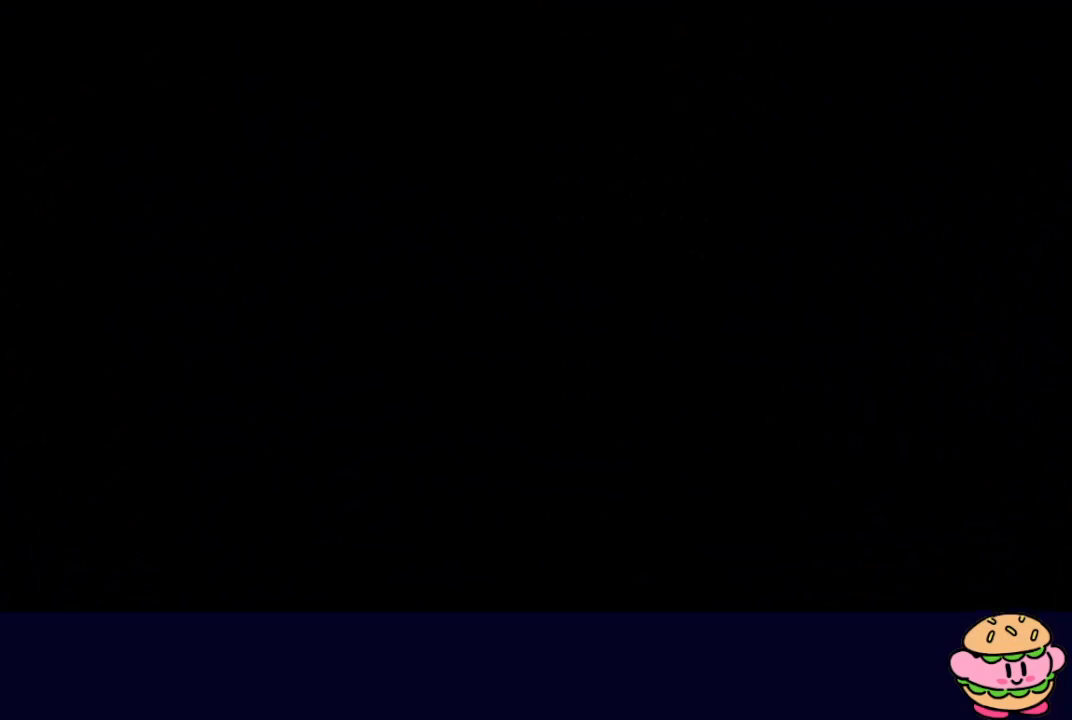
{"buttons": ["DPAD_UP", "DPAD_LEFT"], "left_stick": "center", "right_stick": "center", "events": []}
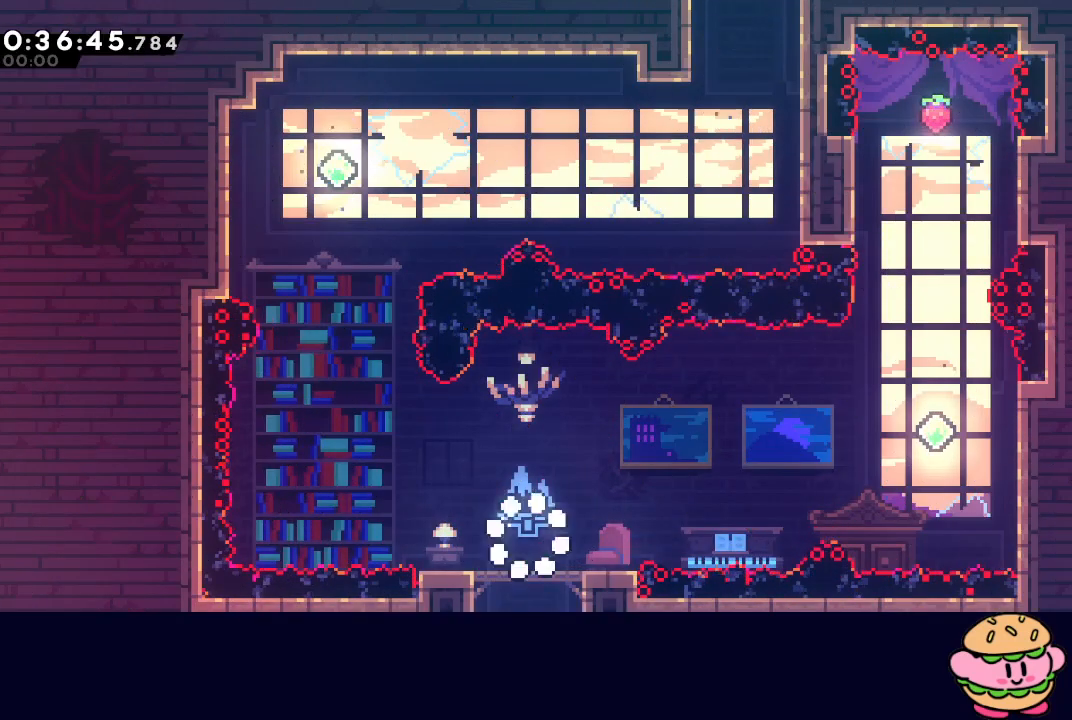
{"buttons": ["CIRCLE", "DPAD_UP", "DPAD_LEFT"], "left_stick": "center", "right_stick": "center", "events": [[250, "CIRCLE", "down"]]}
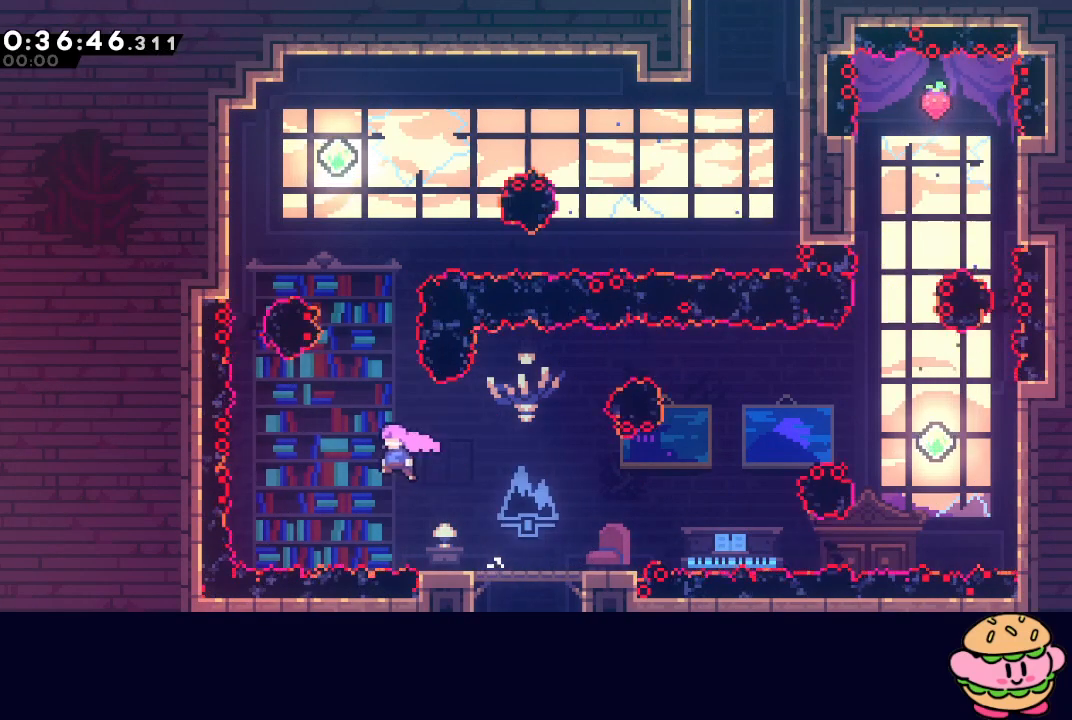
{"buttons": ["DPAD_UP"], "left_stick": "center", "right_stick": "center", "events": [[117, "DPAD_LEFT", "up"], [183, "CROSS", "down"], [300, "CROSS", "up"], [317, "CIRCLE", "up"]]}
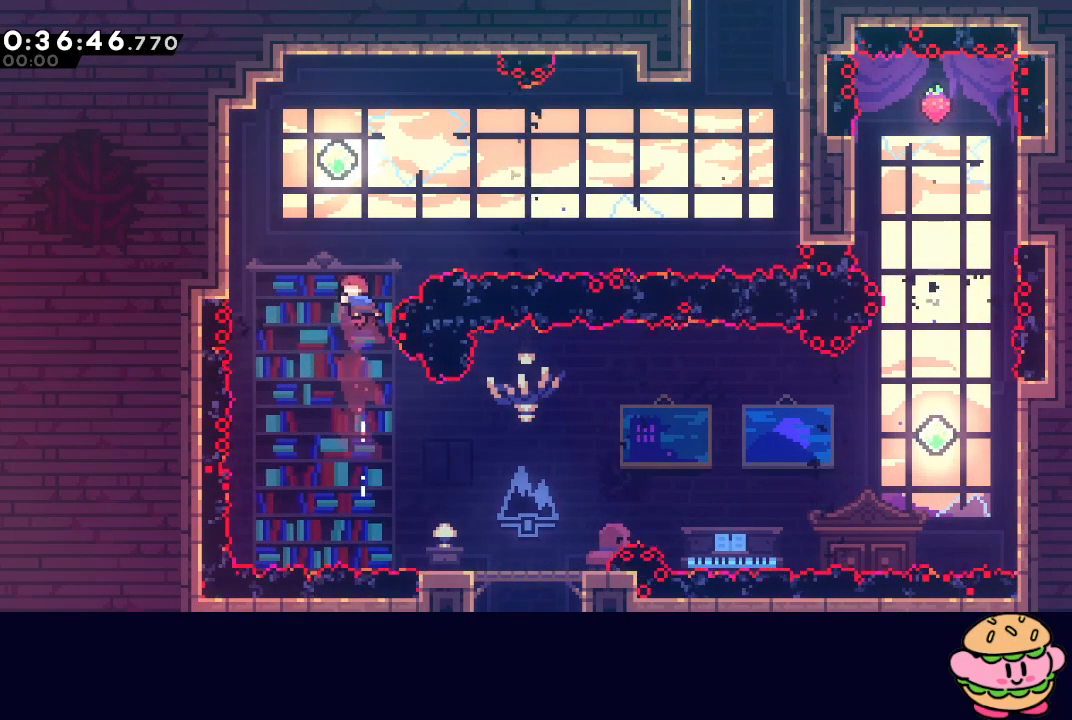
{"buttons": ["DPAD_RIGHT"], "left_stick": "center", "right_stick": "center", "events": [[17, "CROSS", "down"], [183, "CROSS", "up"], [217, "DPAD_UP", "up"], [433, "DPAD_RIGHT", "down"]]}
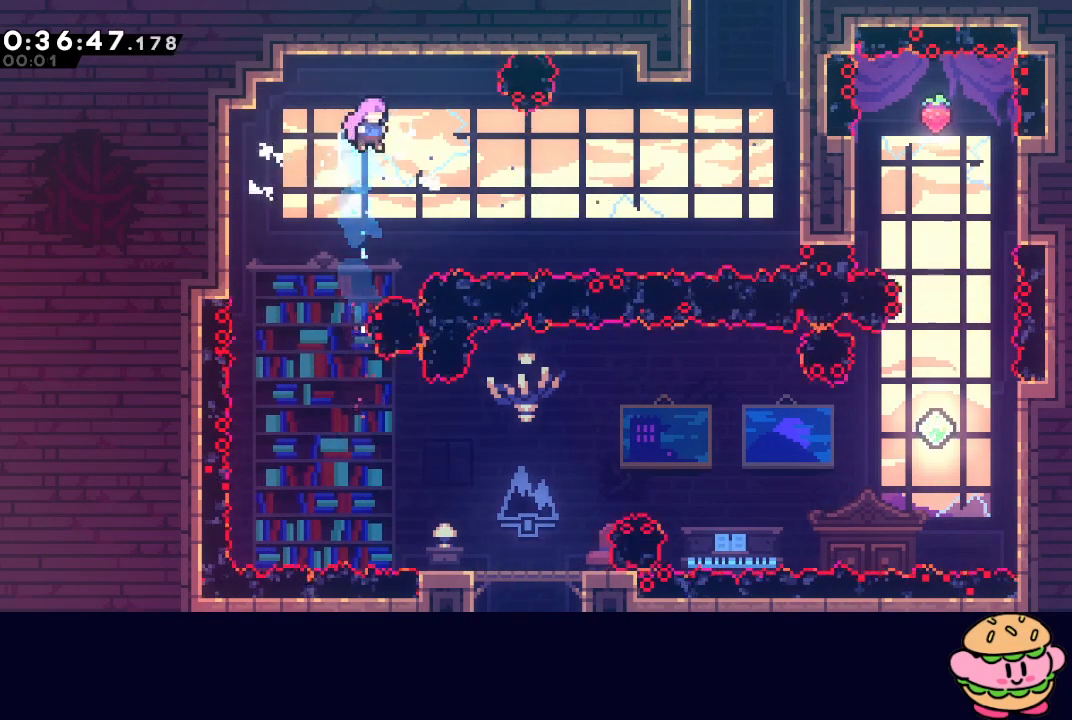
{"buttons": ["L1", "DPAD_UP", "DPAD_RIGHT"], "left_stick": "center", "right_stick": "center", "events": [[67, "CROSS", "down"], [200, "CROSS", "up"], [433, "DPAD_UP", "down"], [433, "L1", "down"]]}
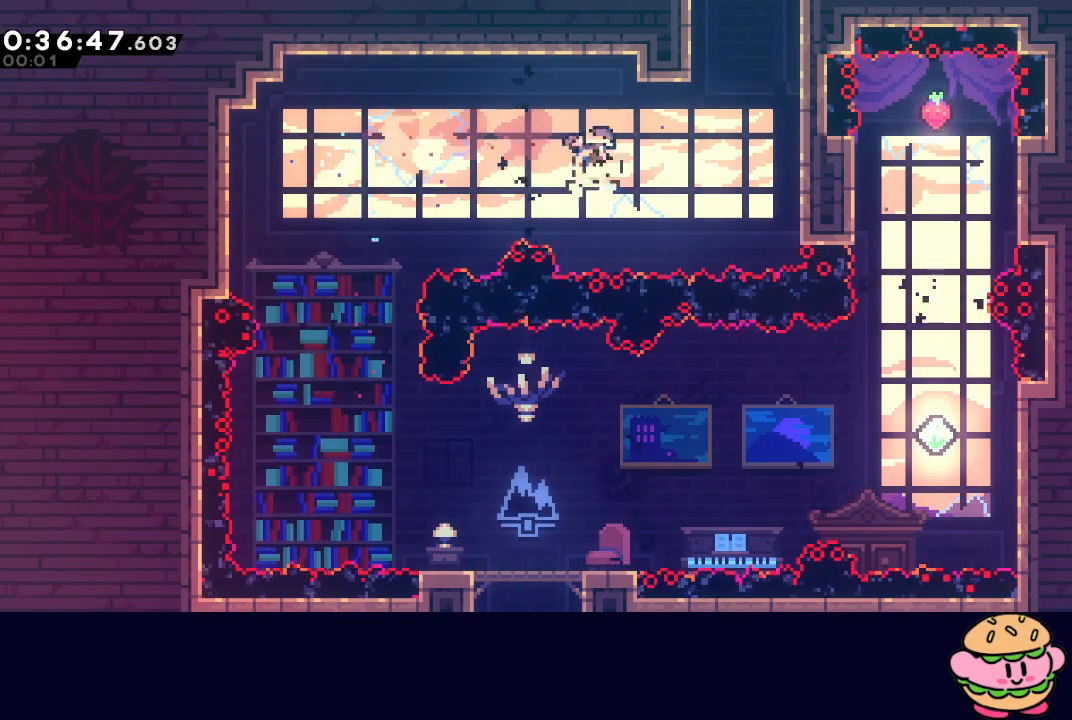
{"buttons": ["CIRCLE", "TRIANGLE", "L2", "R1", "DPAD_UP", "DPAD_RIGHT"], "left_stick": "center", "right_stick": "center", "events": [[50, "R1", "down"], [150, "CIRCLE", "down"], [150, "L1", "up"], [233, "TRIANGLE", "down"], [417, "L2", "down"]]}
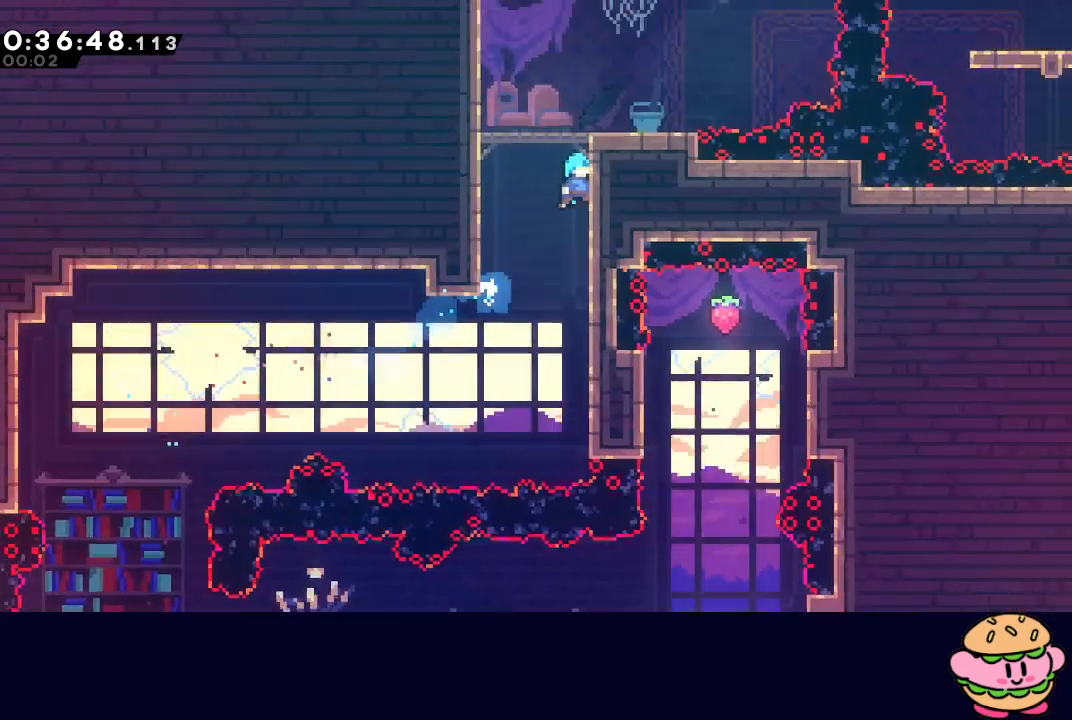
{"buttons": ["DPAD_LEFT"], "left_stick": "center", "right_stick": "center", "events": [[117, "DPAD_UP", "up"], [133, "CIRCLE", "up"], [133, "L2", "up"], [133, "TRIANGLE", "up"], [150, "DPAD_RIGHT", "up"], [167, "R1", "up"], [267, "DPAD_LEFT", "down"]]}
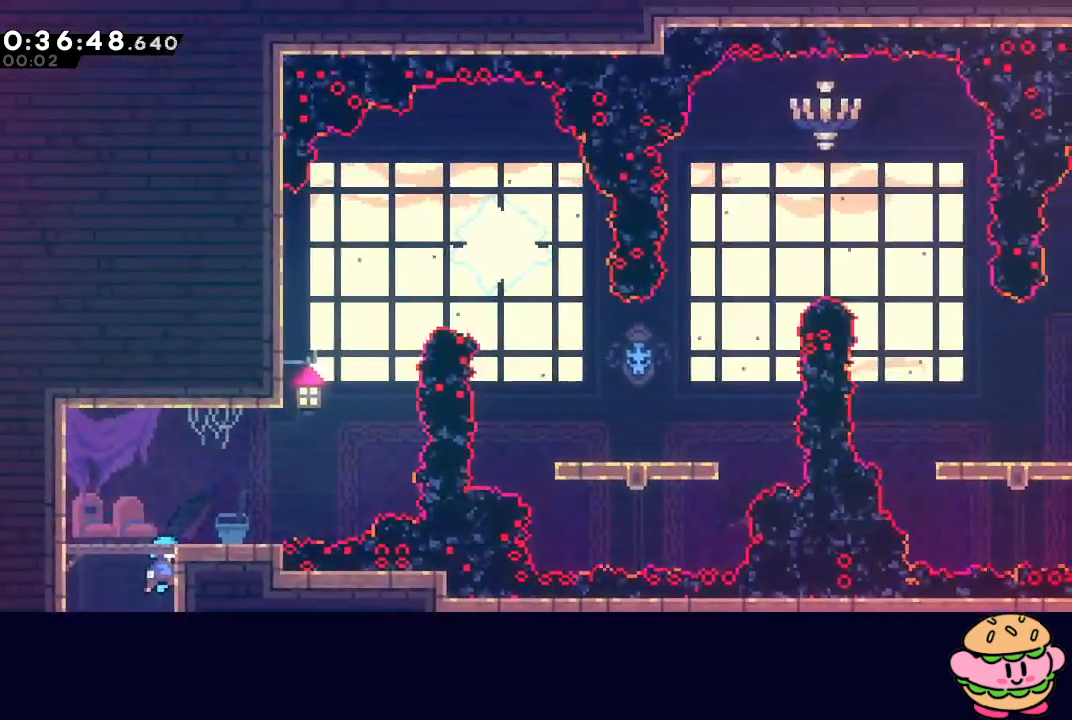
{"buttons": ["CIRCLE", "DPAD_RIGHT"], "left_stick": "center", "right_stick": "center", "events": [[200, "DPAD_DOWN", "down"], [233, "CROSS", "down"], [367, "CROSS", "up"], [383, "DPAD_LEFT", "up"], [383, "DPAD_RIGHT", "down"], [417, "DPAD_DOWN", "up"], [433, "CIRCLE", "down"]]}
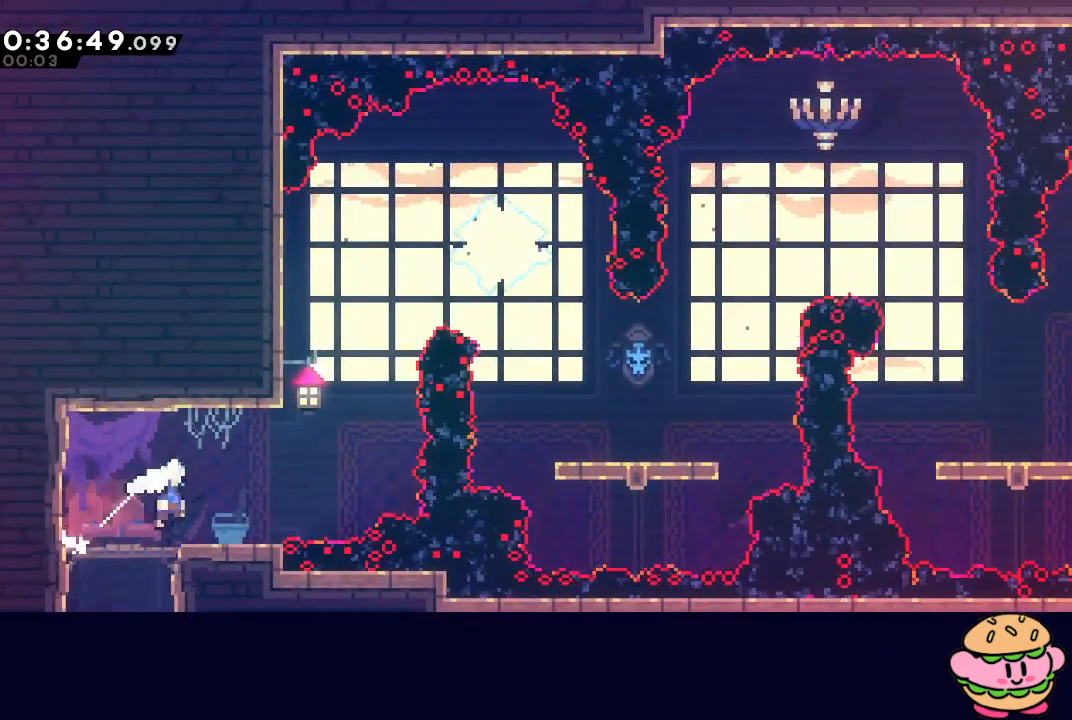
{"buttons": ["CROSS"], "left_stick": "center", "right_stick": "center", "events": [[233, "L1", "down"], [317, "CIRCLE", "up"], [367, "L1", "up"], [400, "DPAD_RIGHT", "up"], [467, "CROSS", "down"]]}
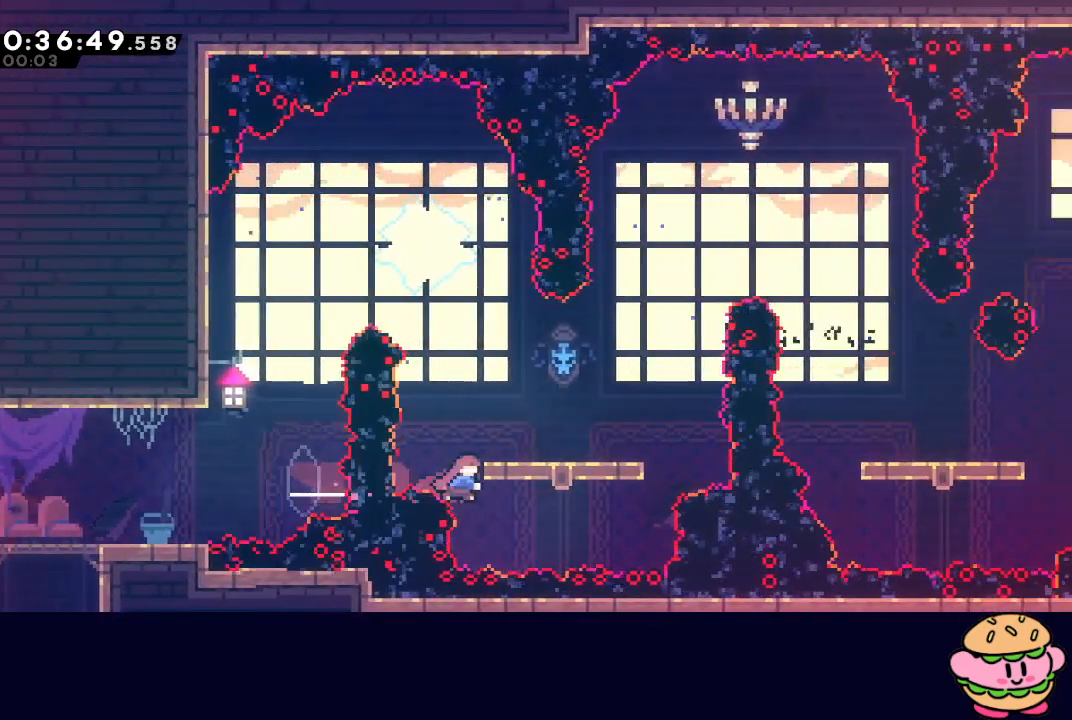
{"buttons": ["DPAD_RIGHT"], "left_stick": "center", "right_stick": "center", "events": [[67, "CROSS", "up"], [150, "CIRCLE", "down"], [150, "DPAD_UP", "down"], [267, "CROSS", "down"], [383, "CROSS", "up"], [383, "DPAD_UP", "up"], [417, "CIRCLE", "up"], [483, "DPAD_RIGHT", "down"]]}
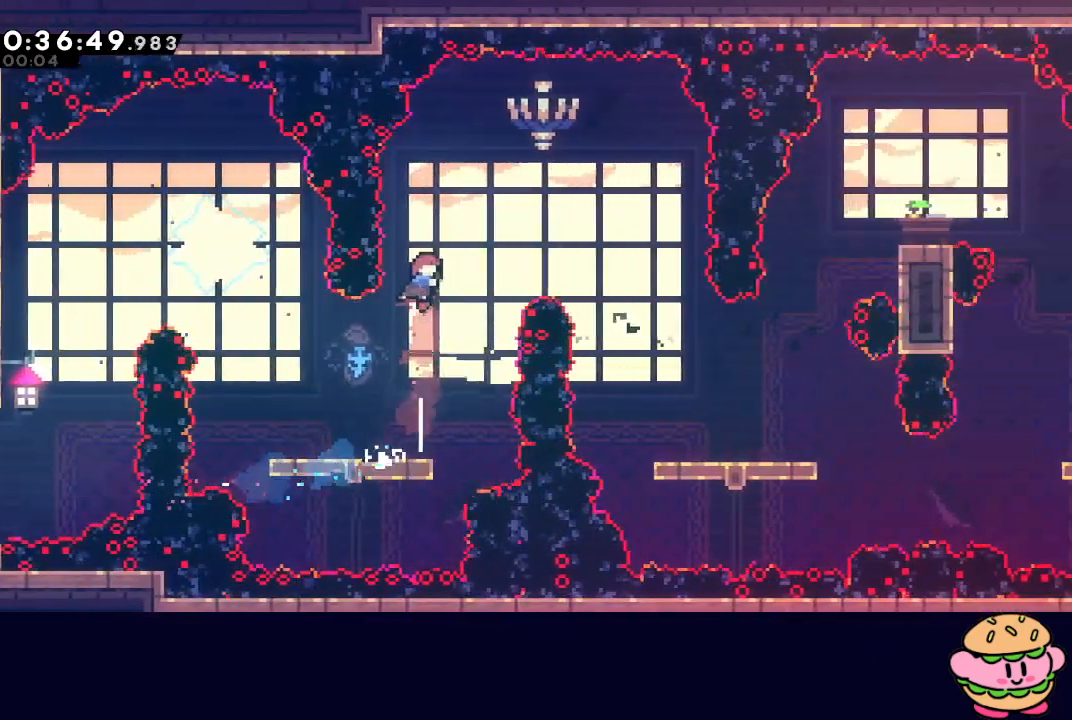
{"buttons": ["DPAD_DOWN", "DPAD_RIGHT"], "left_stick": "center", "right_stick": "center", "events": [[83, "CROSS", "down"], [217, "CROSS", "up"], [300, "DPAD_DOWN", "down"]]}
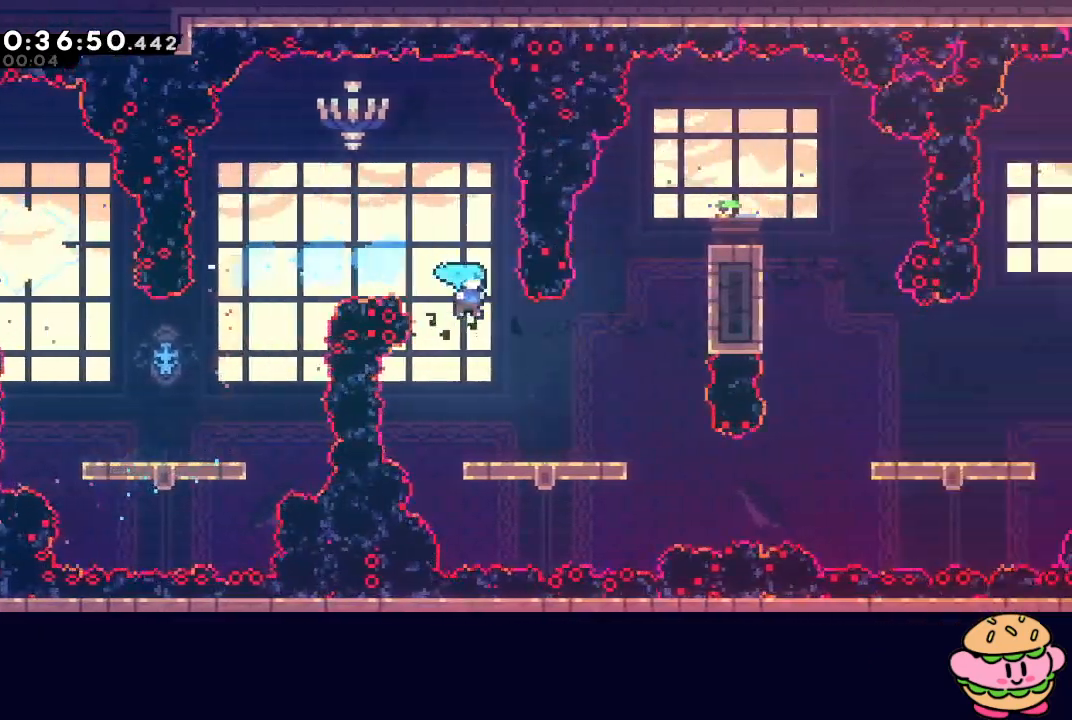
{"buttons": ["L1", "DPAD_RIGHT"], "left_stick": "center", "right_stick": "center", "events": [[117, "DPAD_DOWN", "up"], [433, "L1", "down"]]}
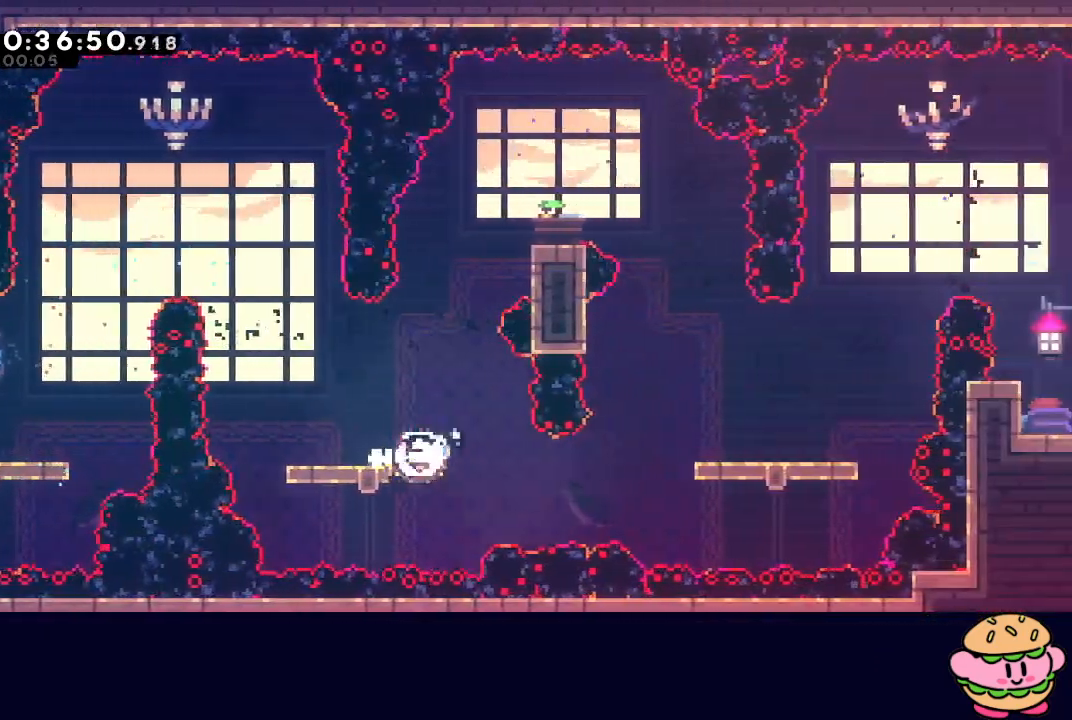
{"buttons": ["CROSS", "CIRCLE", "DPAD_UP", "DPAD_RIGHT"], "left_stick": "center", "right_stick": "center", "events": [[33, "L1", "up"], [133, "CROSS", "down"], [267, "CROSS", "up"], [367, "CIRCLE", "down"], [400, "DPAD_UP", "down"], [500, "CROSS", "down"]]}
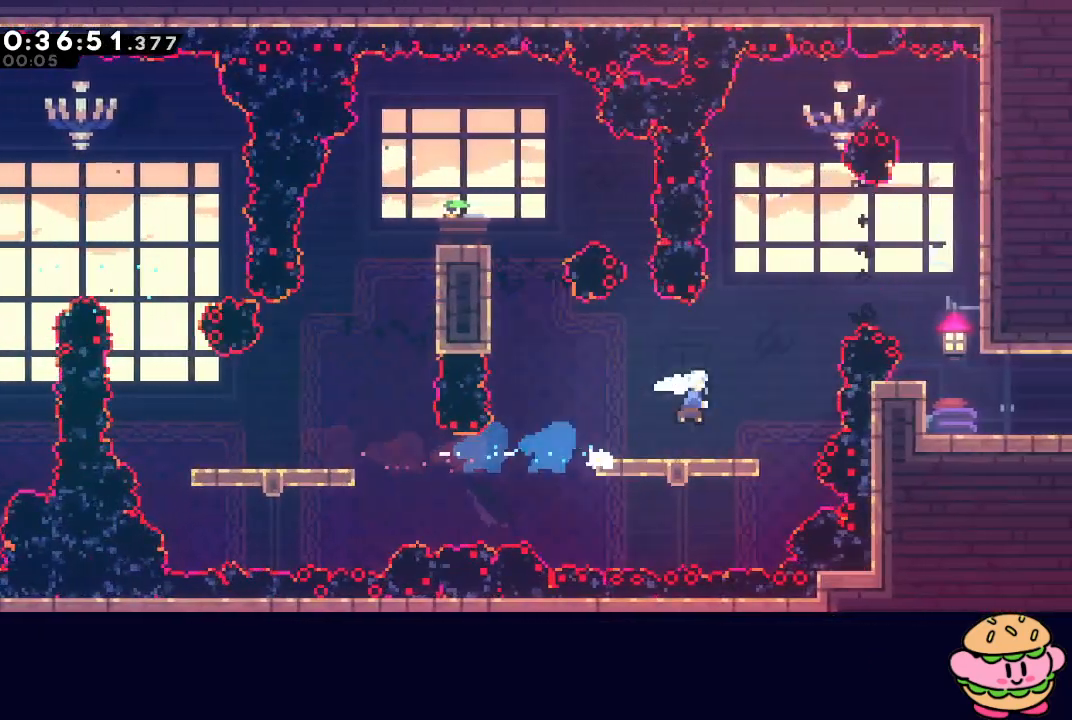
{"buttons": ["DPAD_DOWN", "DPAD_RIGHT"], "left_stick": "center", "right_stick": "center", "events": [[117, "DPAD_UP", "up"], [133, "CIRCLE", "up"], [133, "CROSS", "up"], [267, "CROSS", "down"], [383, "CROSS", "up"], [433, "DPAD_DOWN", "down"]]}
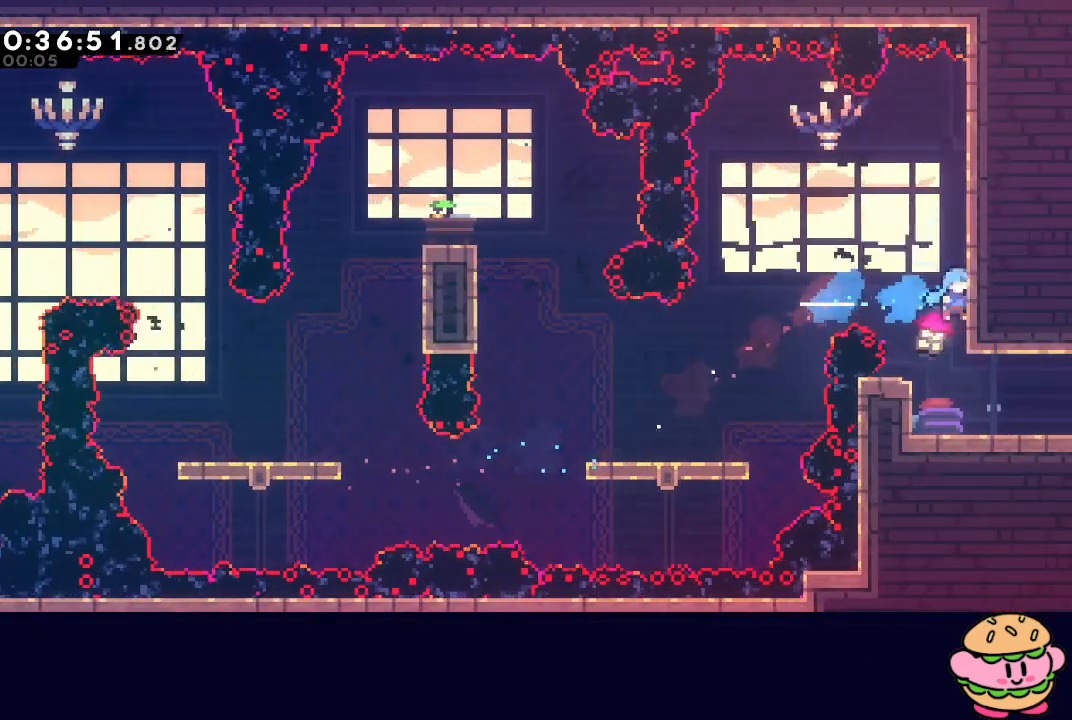
{"buttons": ["DPAD_RIGHT"], "left_stick": "center", "right_stick": "center", "events": [[350, "L1", "down"], [383, "CIRCLE", "down"], [450, "CIRCLE", "up"], [467, "L1", "up"], [483, "DPAD_DOWN", "up"]]}
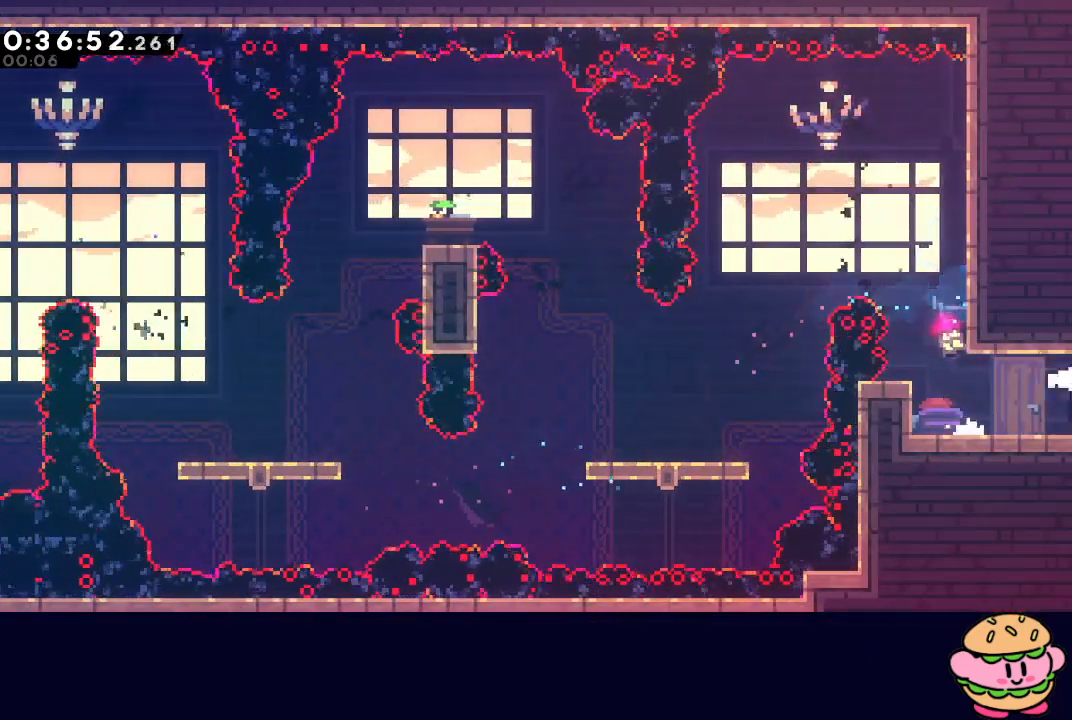
{"buttons": ["DPAD_RIGHT"], "left_stick": "center", "right_stick": "center", "events": []}
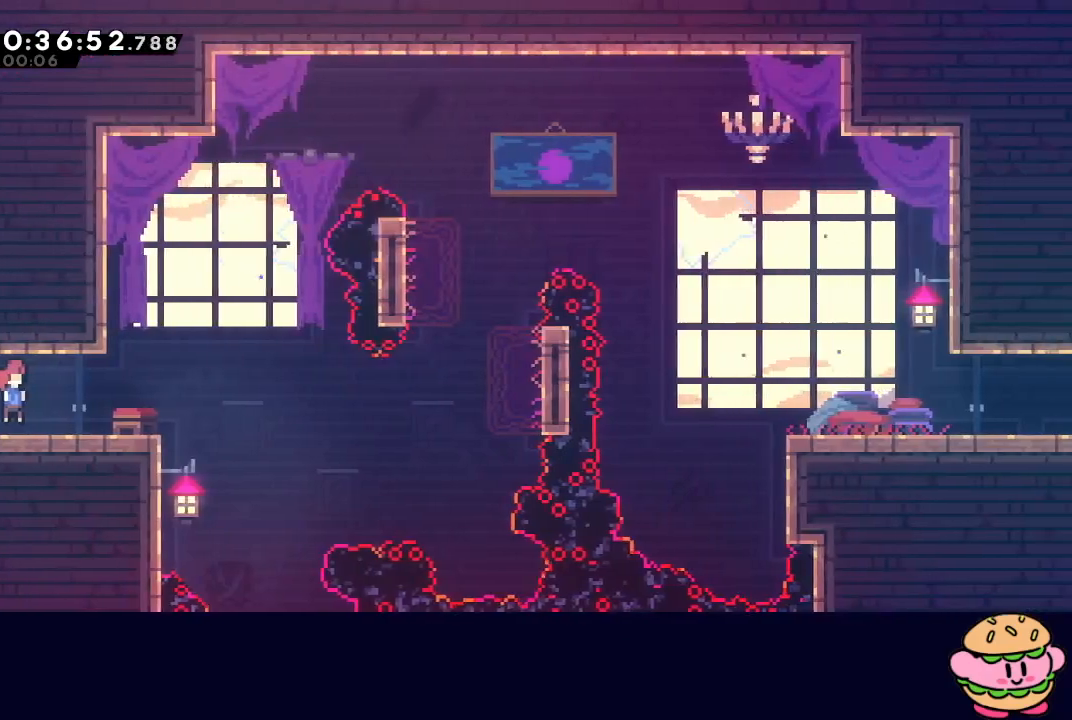
{"buttons": ["DPAD_RIGHT"], "left_stick": "center", "right_stick": "center", "events": [[233, "CIRCLE", "down"], [317, "CIRCLE", "up"]]}
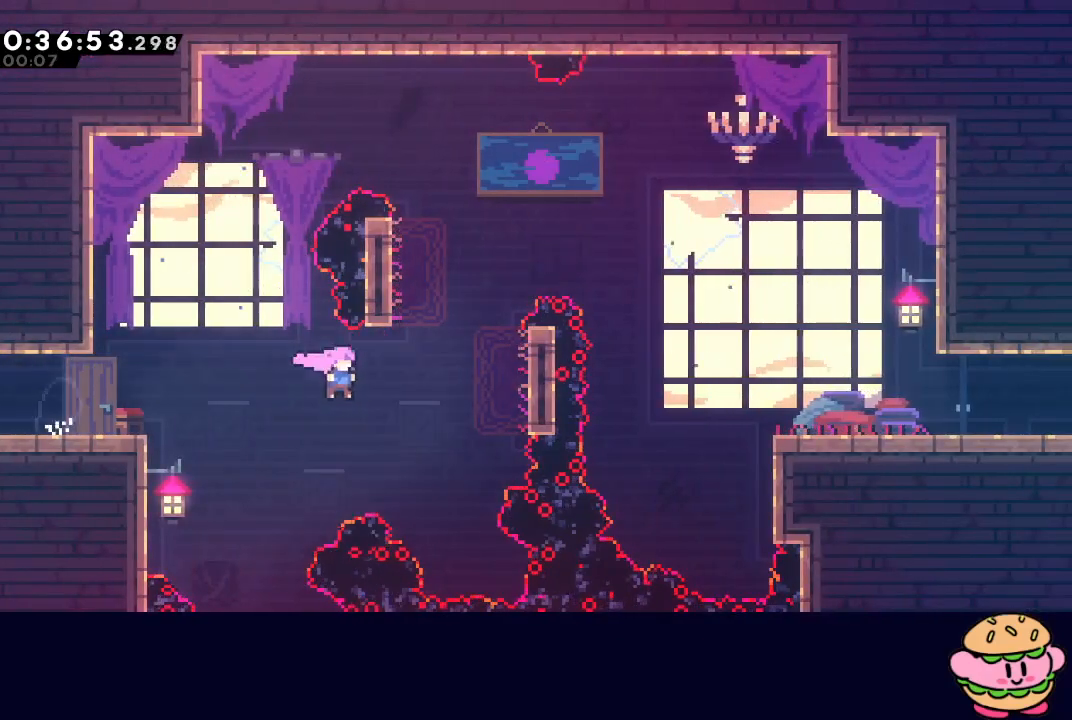
{"buttons": ["DPAD_RIGHT"], "left_stick": "center", "right_stick": "center", "events": [[33, "DPAD_UP", "down"], [33, "L1", "down"], [167, "DPAD_UP", "up"], [183, "L1", "up"], [300, "CROSS", "down"], [433, "CROSS", "up"]]}
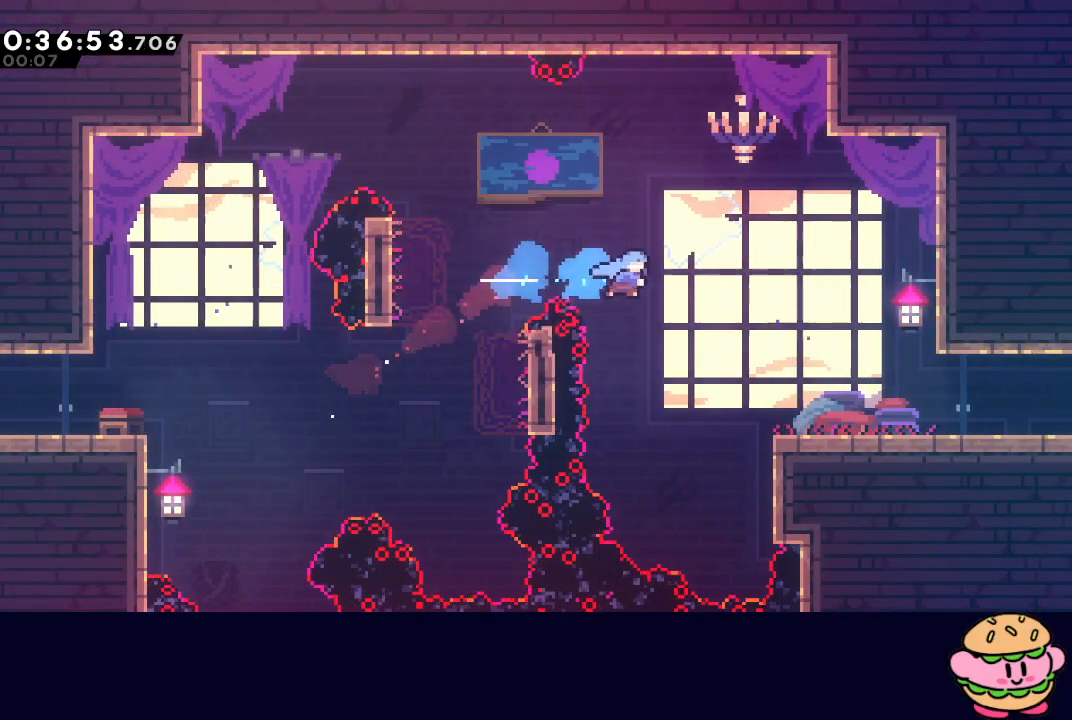
{"buttons": ["CIRCLE", "L1", "DPAD_DOWN", "DPAD_RIGHT"], "left_stick": "center", "right_stick": "center", "events": [[367, "DPAD_DOWN", "down"], [417, "L1", "down"], [450, "CIRCLE", "down"]]}
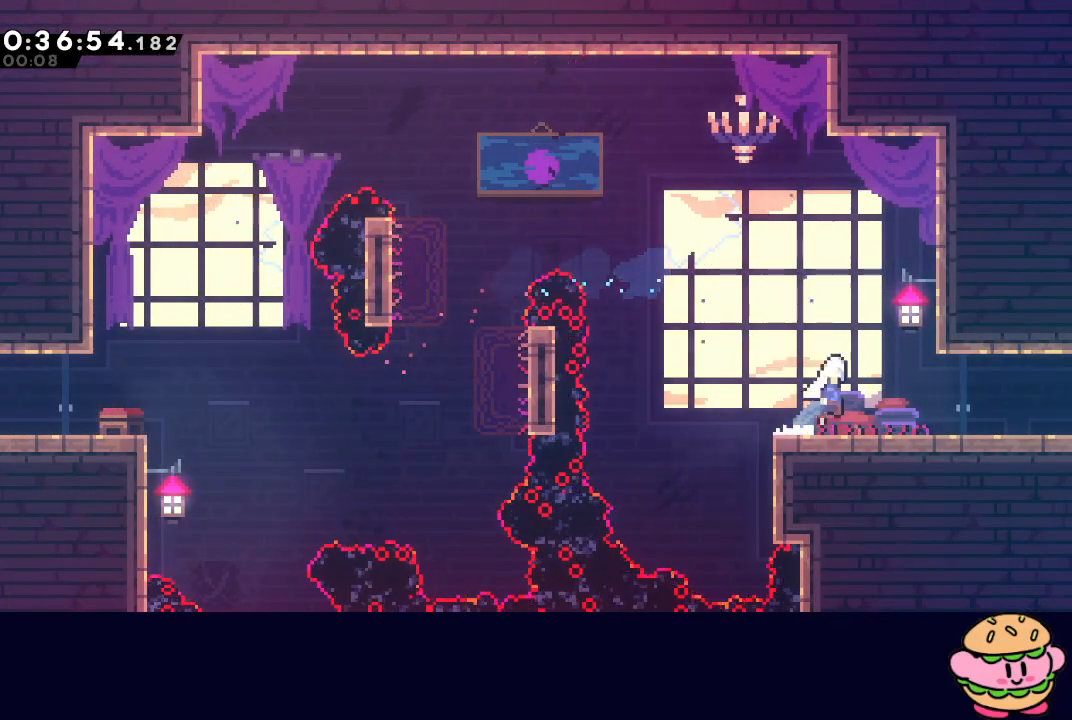
{"buttons": ["DPAD_RIGHT"], "left_stick": "center", "right_stick": "center", "events": [[17, "CIRCLE", "up"], [33, "DPAD_DOWN", "up"], [33, "L1", "up"], [167, "CIRCLE", "down"], [233, "CIRCLE", "up"], [300, "DPAD_RIGHT", "up"], [417, "DPAD_RIGHT", "down"]]}
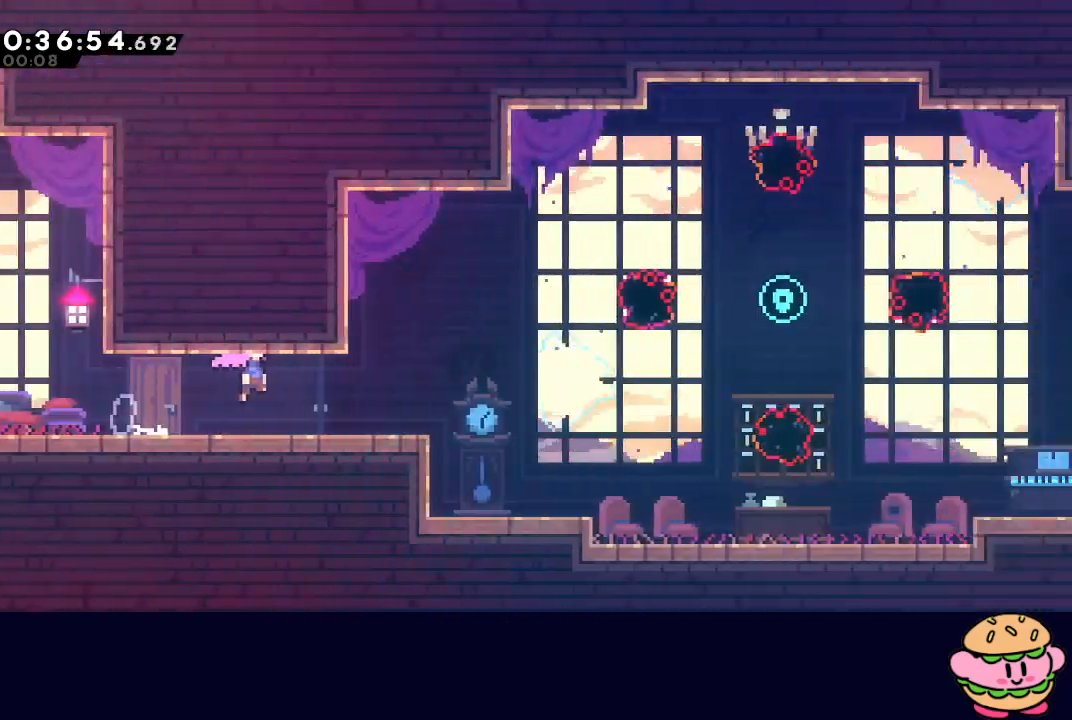
{"buttons": ["DPAD_DOWN", "DPAD_RIGHT"], "left_stick": "center", "right_stick": "center", "events": [[350, "DPAD_DOWN", "down"], [383, "CROSS", "down"], [500, "CROSS", "up"]]}
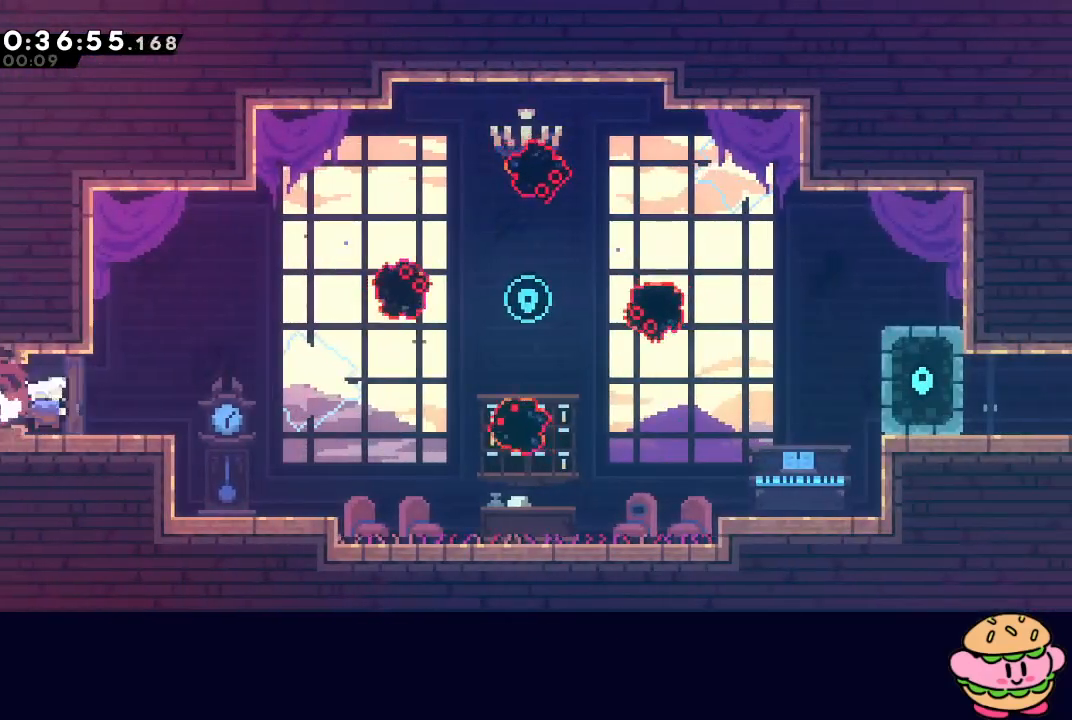
{"buttons": ["CROSS", "DPAD_RIGHT"], "left_stick": "center", "right_stick": "center", "events": [[100, "CIRCLE", "down"], [250, "CIRCLE", "up"], [267, "DPAD_DOWN", "up"], [333, "DPAD_UP", "down"], [367, "CROSS", "down"], [500, "DPAD_UP", "up"]]}
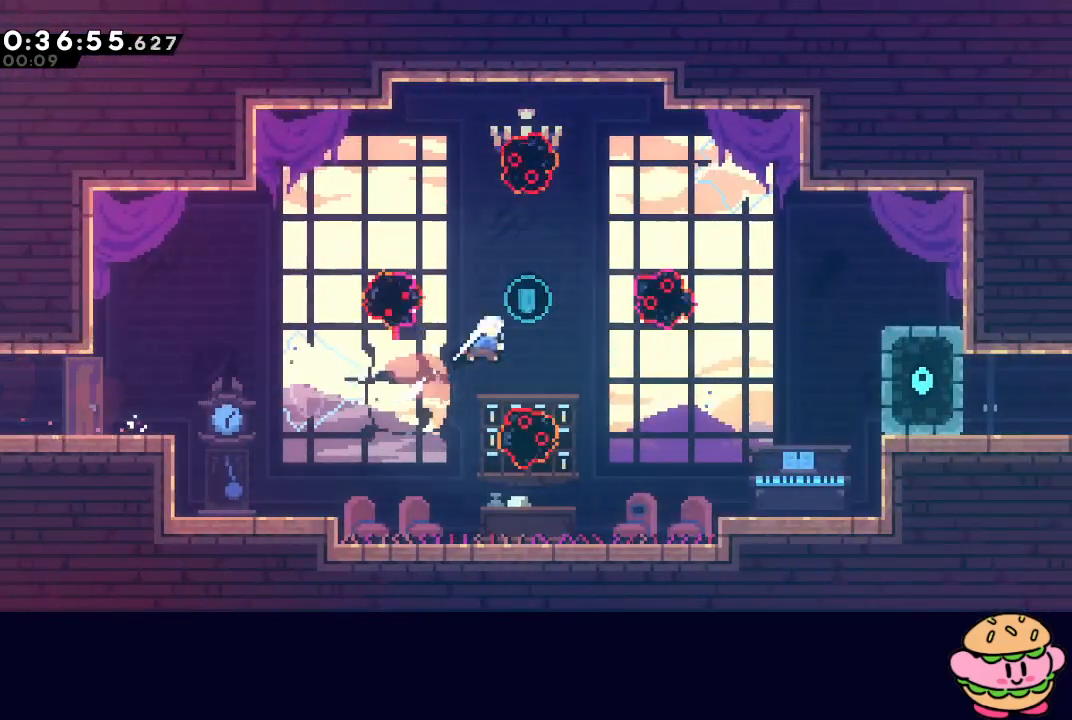
{"buttons": ["DPAD_RIGHT"], "left_stick": "center", "right_stick": "center", "events": [[17, "CROSS", "up"], [83, "DPAD_DOWN", "down"], [117, "CROSS", "down"], [267, "CROSS", "up"], [317, "DPAD_DOWN", "up"]]}
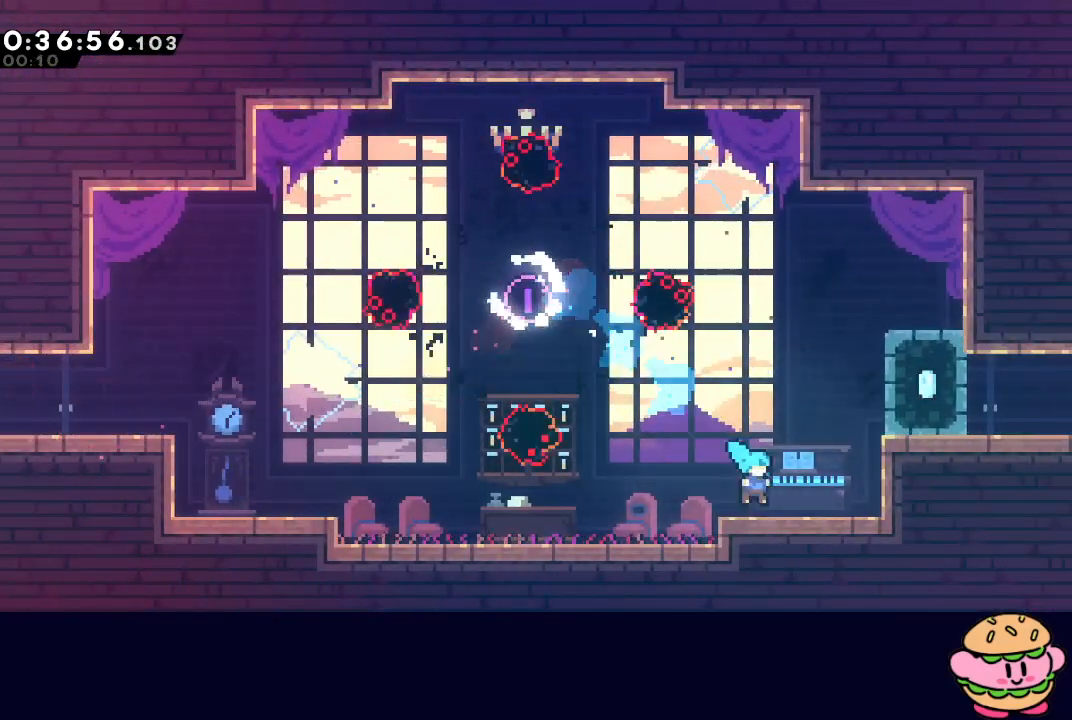
{"buttons": ["CIRCLE", "L1", "DPAD_RIGHT"], "left_stick": "center", "right_stick": "center", "events": [[200, "CIRCLE", "down"], [417, "L1", "down"]]}